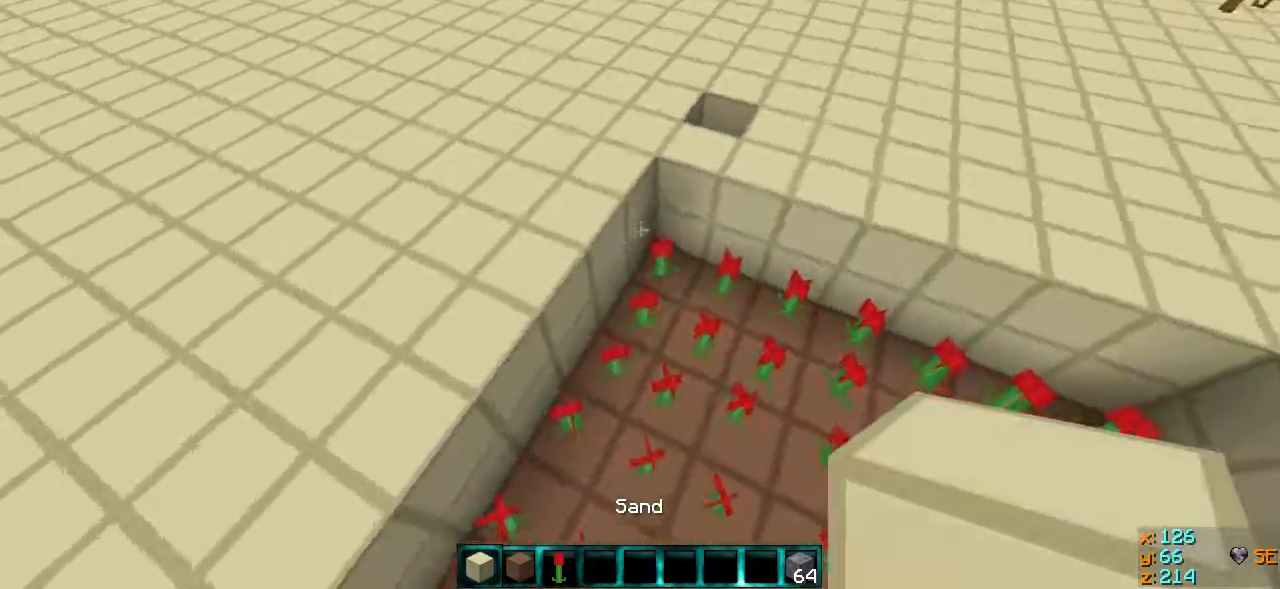
Gameplay with keyboard; each line is a JSON object with the keys held at the frame after it. "events" lists presses ("down") and releases ("up") of "a", "d", "s" and "w" between this image and that frame as [ms after this image, input, new state], when the widget could be followed in between. No other keys are recorded. Mouse input is not recorded.
{"keys": ["a", "s"], "events": [[17, "s", "down"], [417, "a", "down"]]}
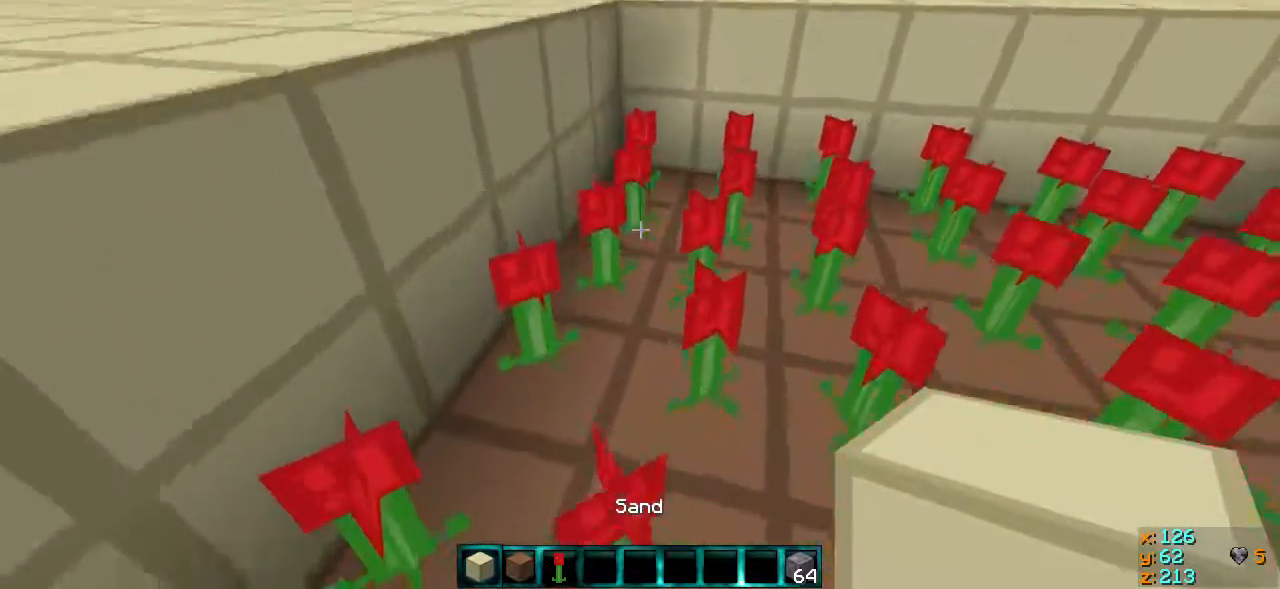
{"keys": ["a", "w"], "events": [[117, "s", "up"], [317, "w", "down"]]}
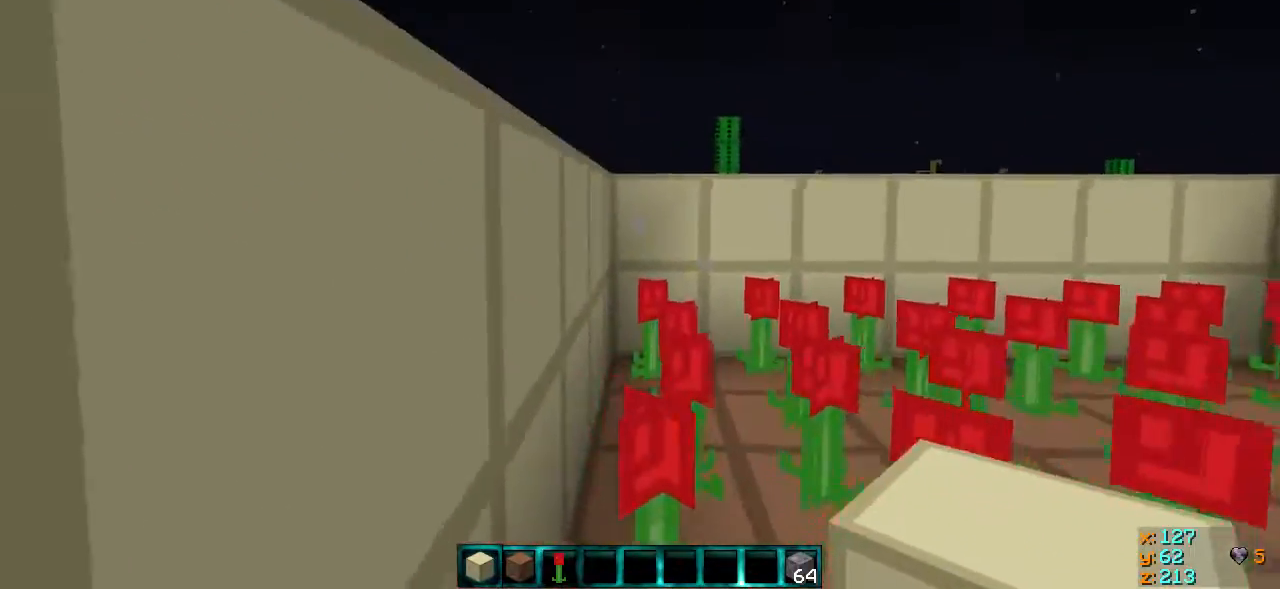
{"keys": ["d"], "events": [[17, "a", "up"], [417, "w", "up"], [467, "d", "down"]]}
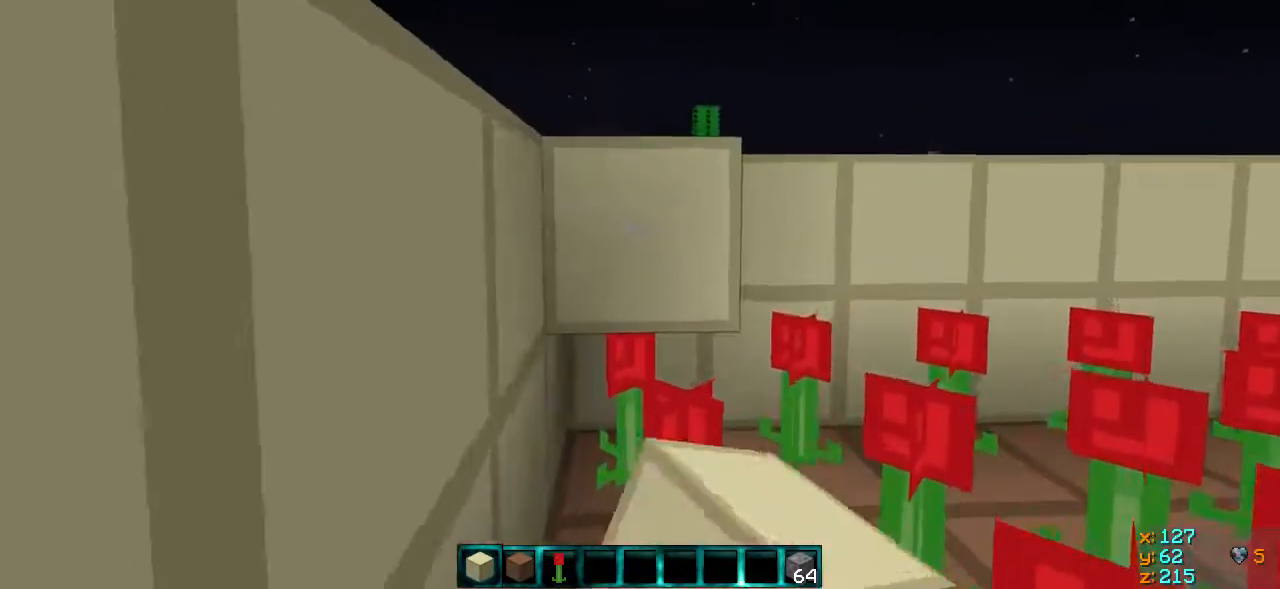
{"keys": ["d"], "events": [[67, "d", "up"], [67, "s", "down"], [417, "d", "down"], [417, "s", "up"]]}
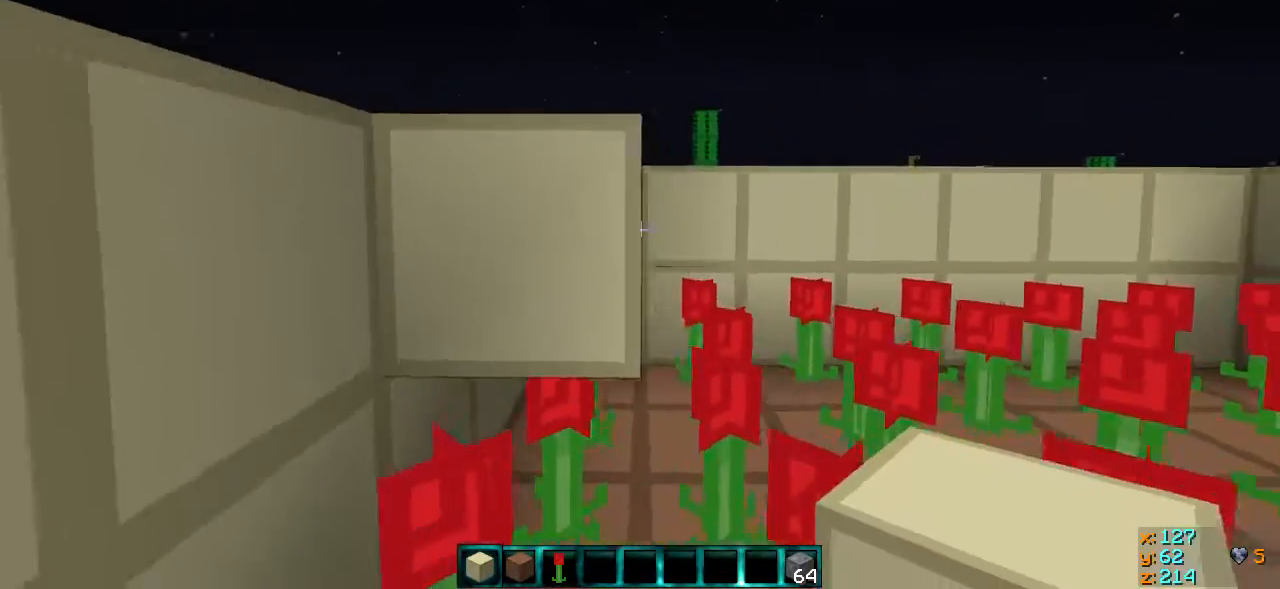
{"keys": [], "events": [[17, "w", "down"], [117, "d", "up"], [267, "w", "up"]]}
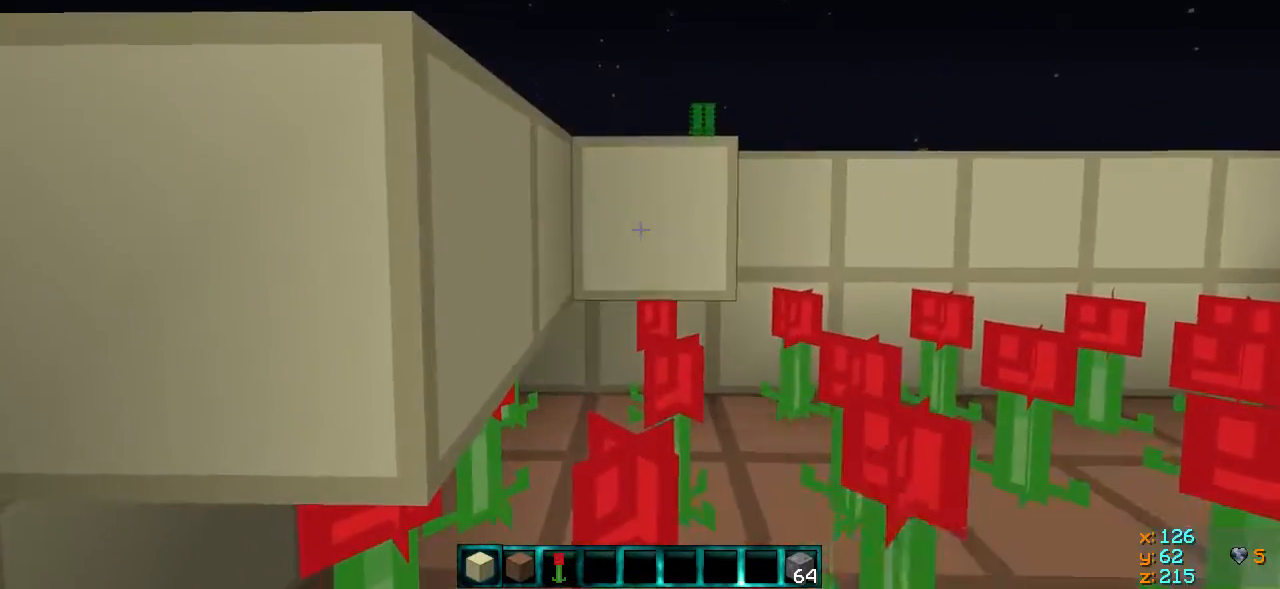
{"keys": [], "events": [[167, "s", "down"], [467, "s", "up"]]}
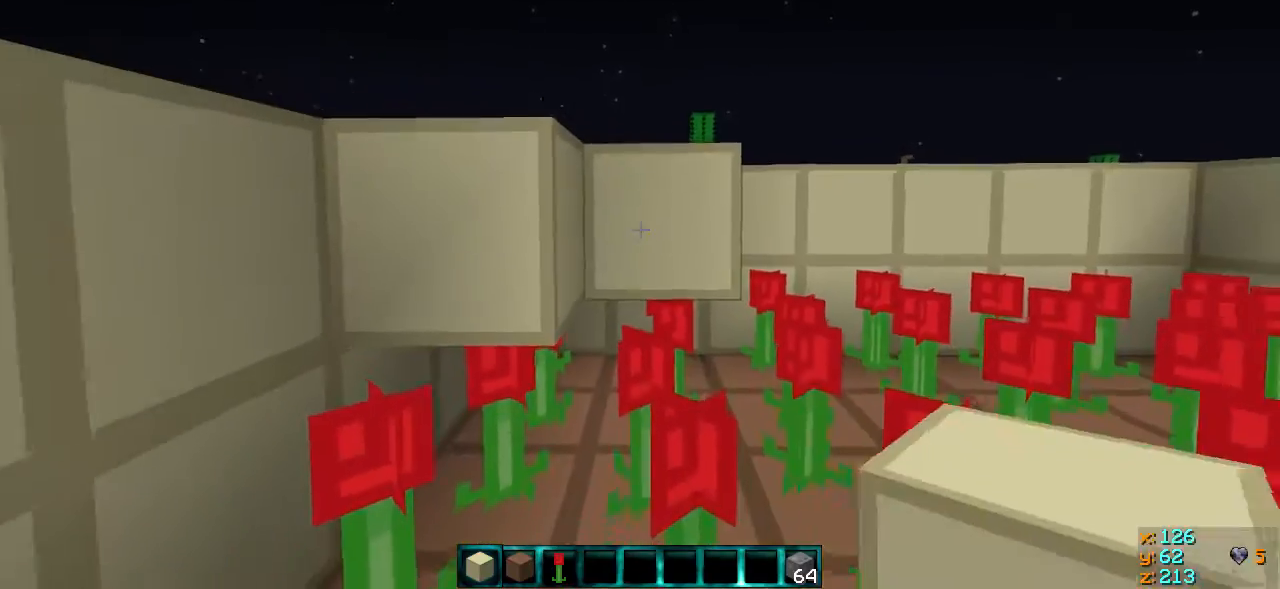
{"keys": ["w"], "events": [[217, "d", "down"], [267, "w", "down"], [467, "d", "up"]]}
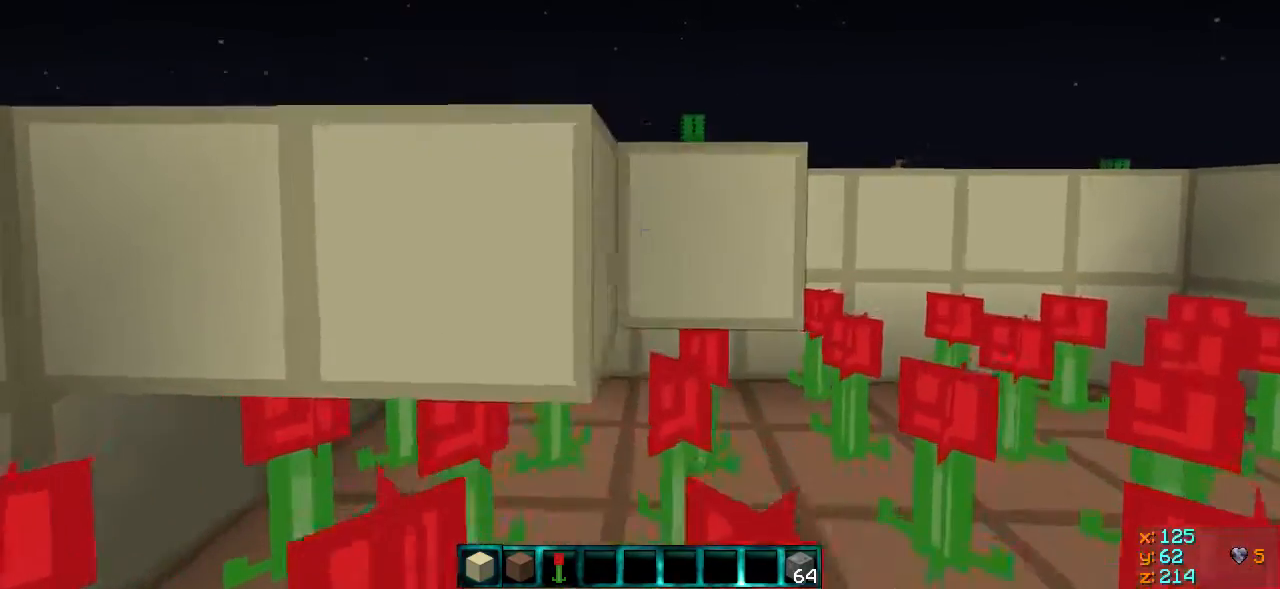
{"keys": ["d"], "events": [[267, "w", "up"], [367, "s", "down"], [467, "d", "down"], [467, "s", "up"]]}
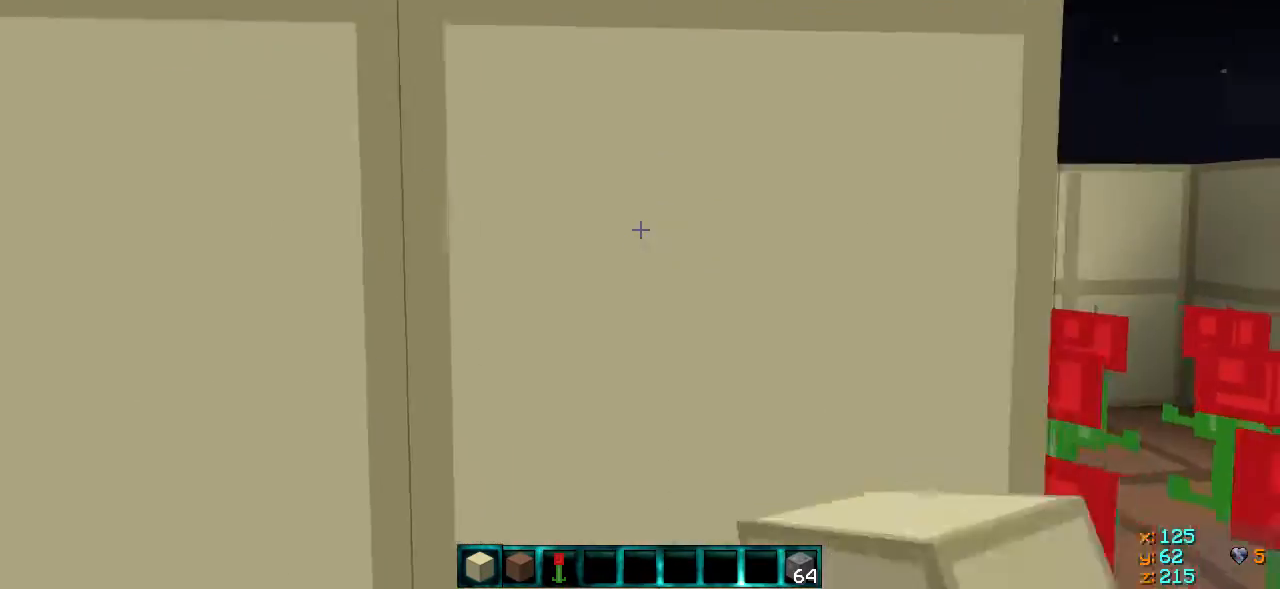
{"keys": ["d", "w"], "events": [[117, "w", "down"]]}
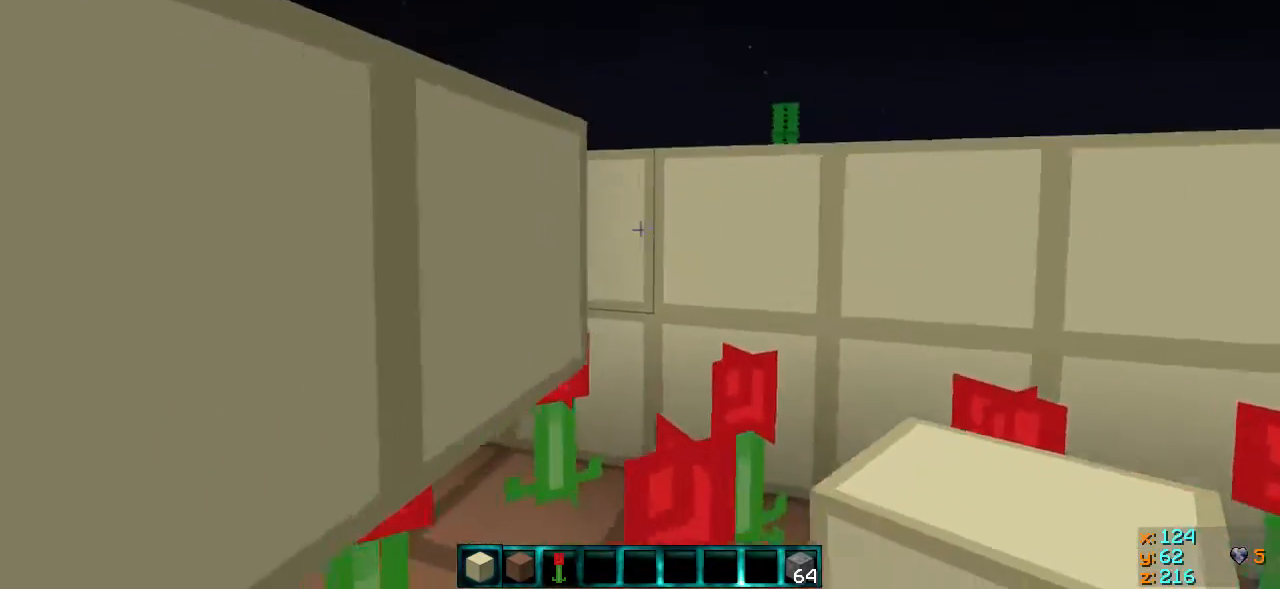
{"keys": ["s"], "events": [[17, "d", "up"], [67, "w", "up"], [267, "s", "down"]]}
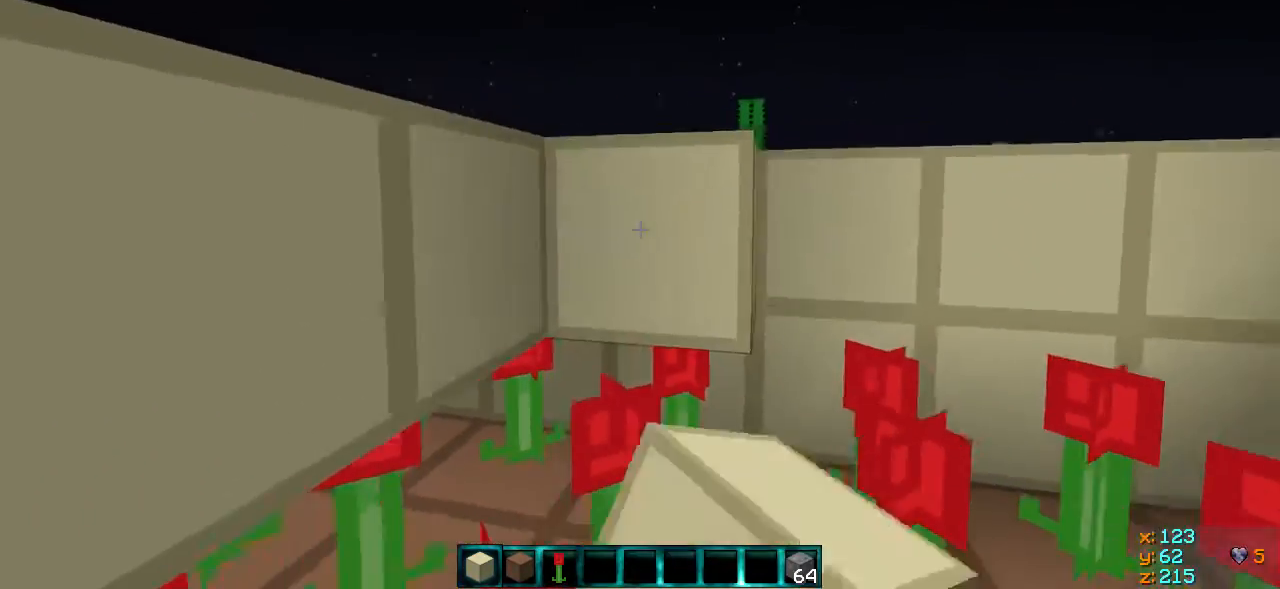
{"keys": ["d", "w"], "events": [[117, "a", "down"], [317, "a", "up"], [367, "d", "down"], [367, "s", "up"], [467, "w", "down"]]}
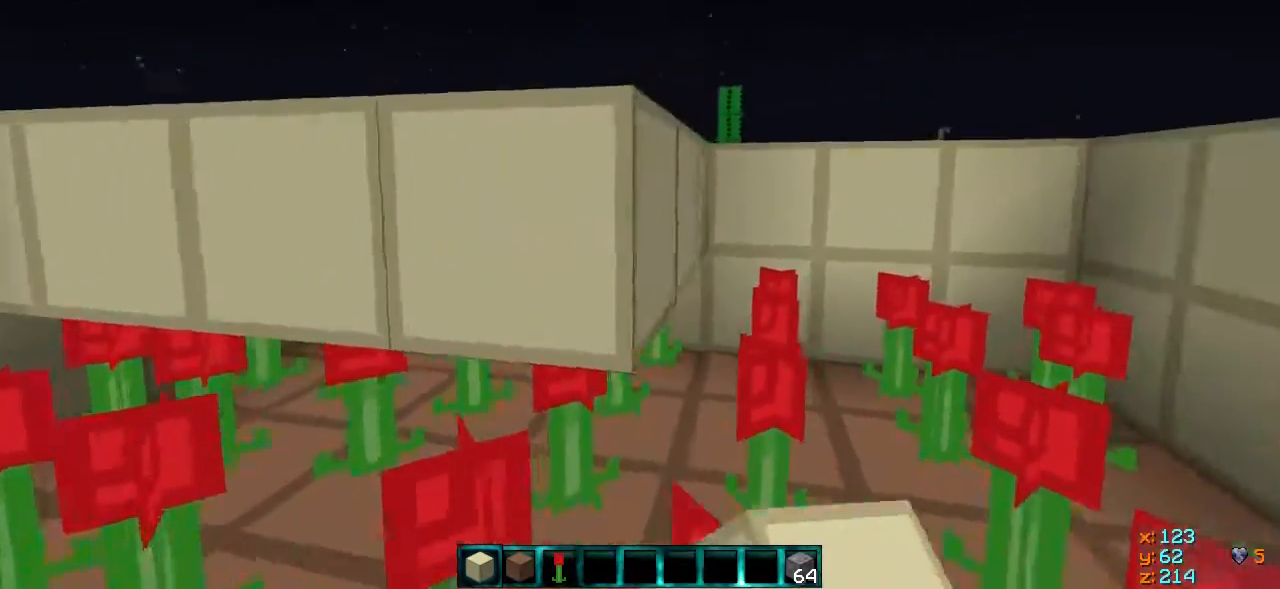
{"keys": ["s"], "events": [[217, "d", "up"], [267, "w", "up"], [367, "s", "down"]]}
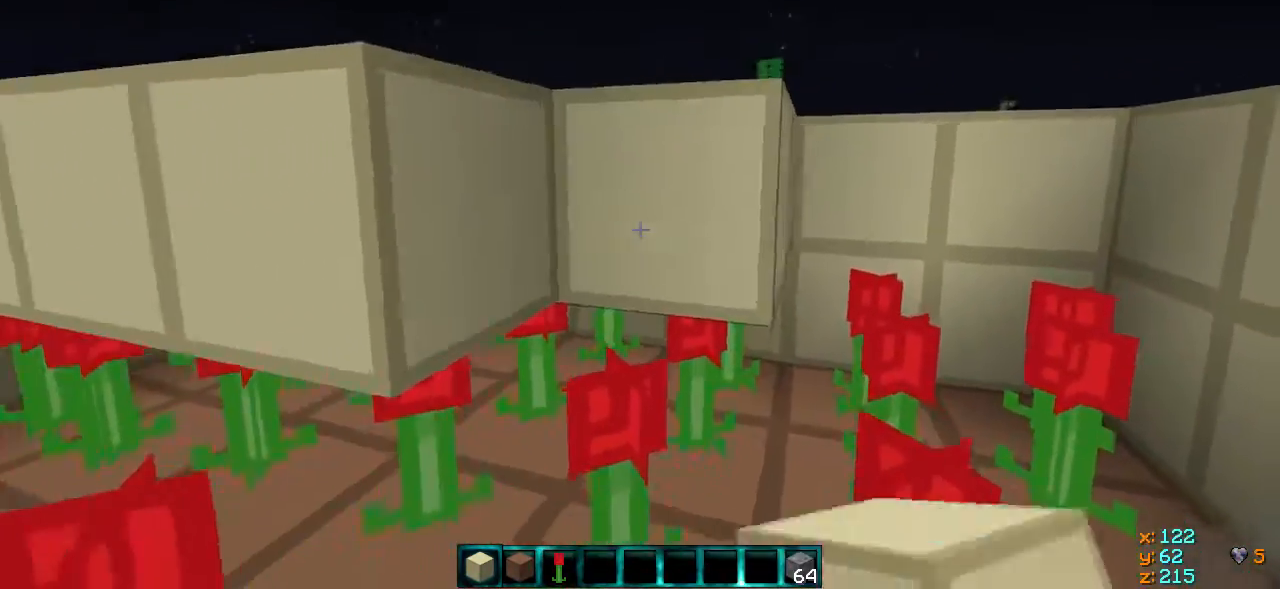
{"keys": [], "events": [[17, "a", "down"], [117, "s", "up"], [167, "a", "up"], [417, "s", "down"], [467, "s", "up"]]}
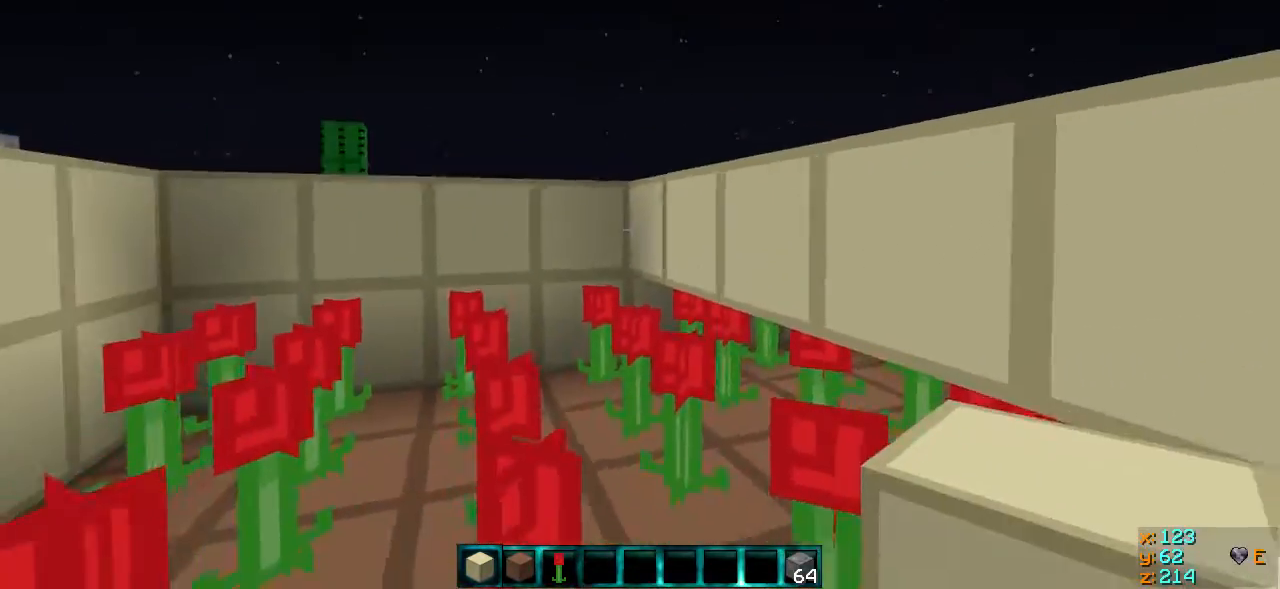
{"keys": ["w"], "events": [[17, "a", "down"], [67, "w", "down"], [267, "a", "up"]]}
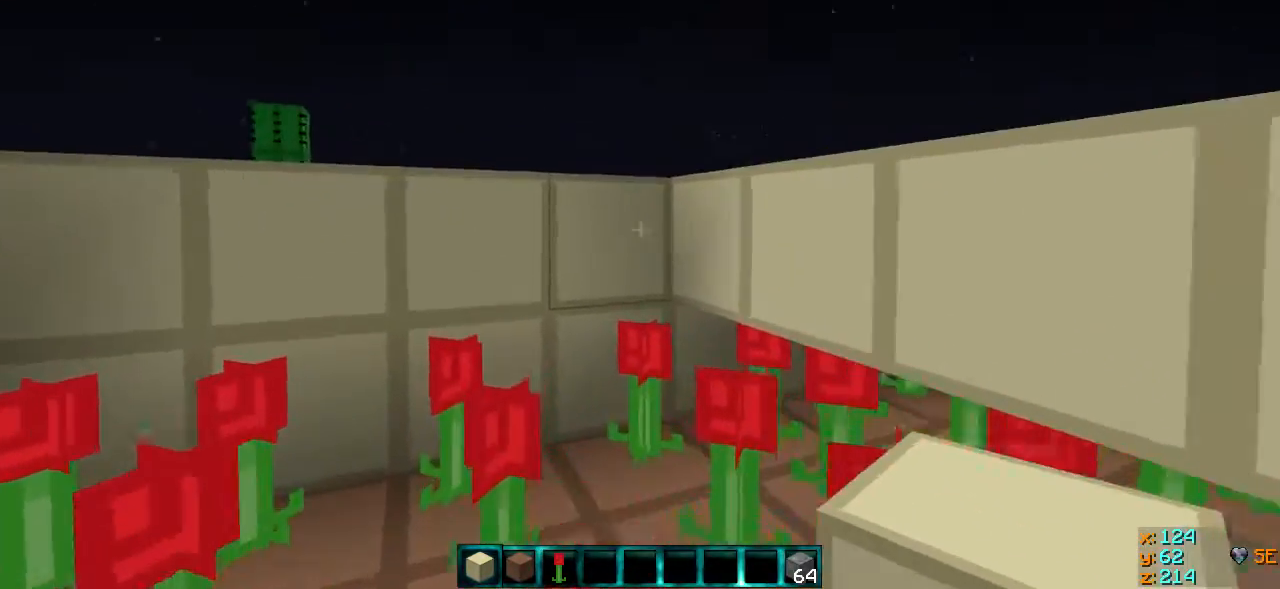
{"keys": [], "events": [[117, "w", "up"]]}
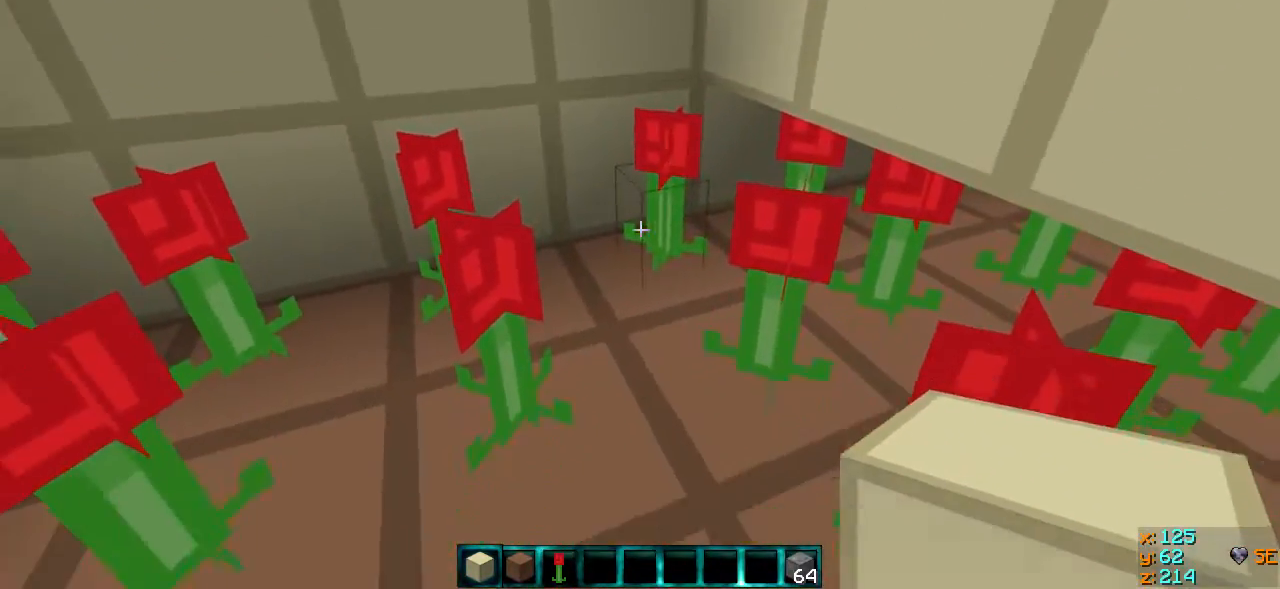
{"keys": [], "events": []}
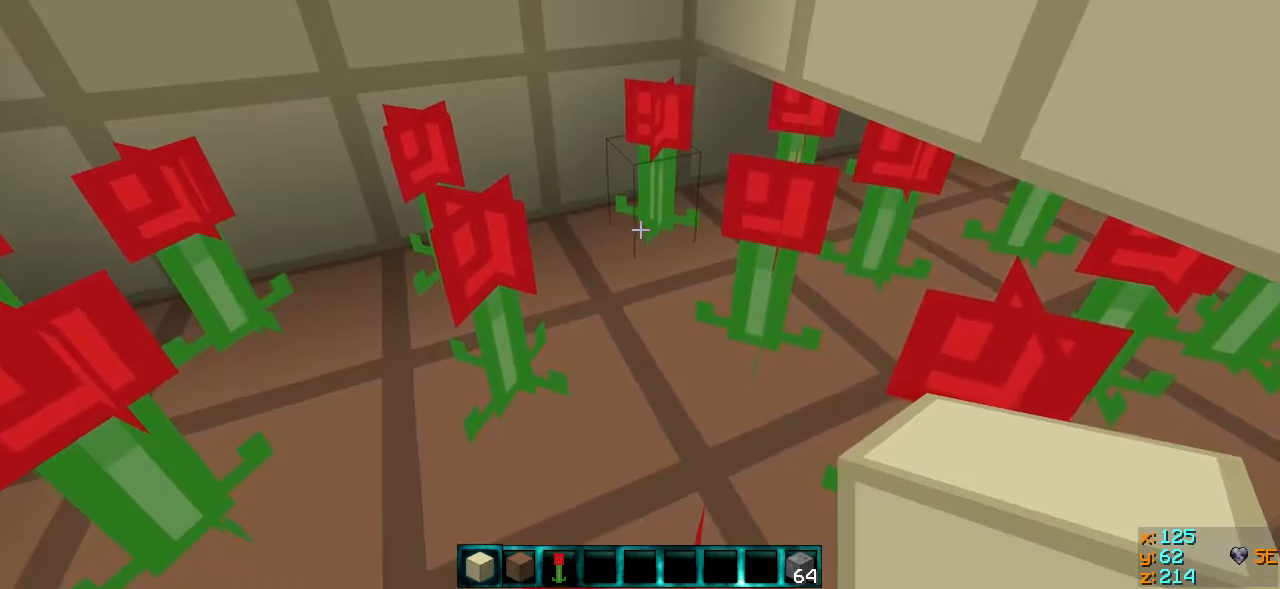
{"keys": [], "events": []}
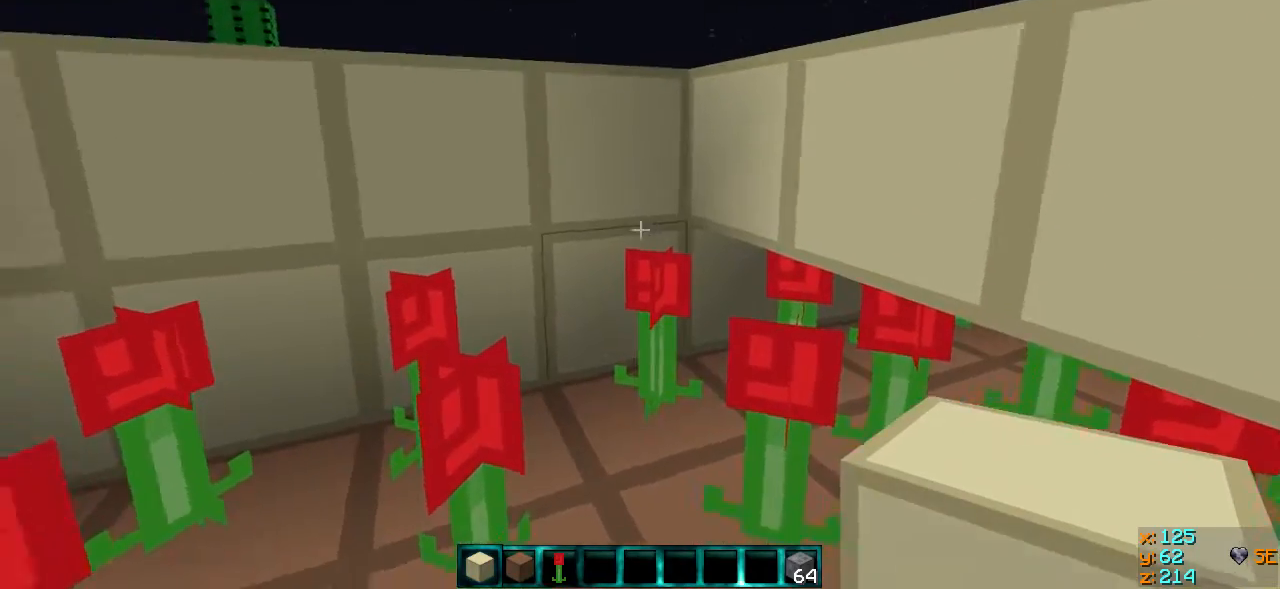
{"keys": [], "events": []}
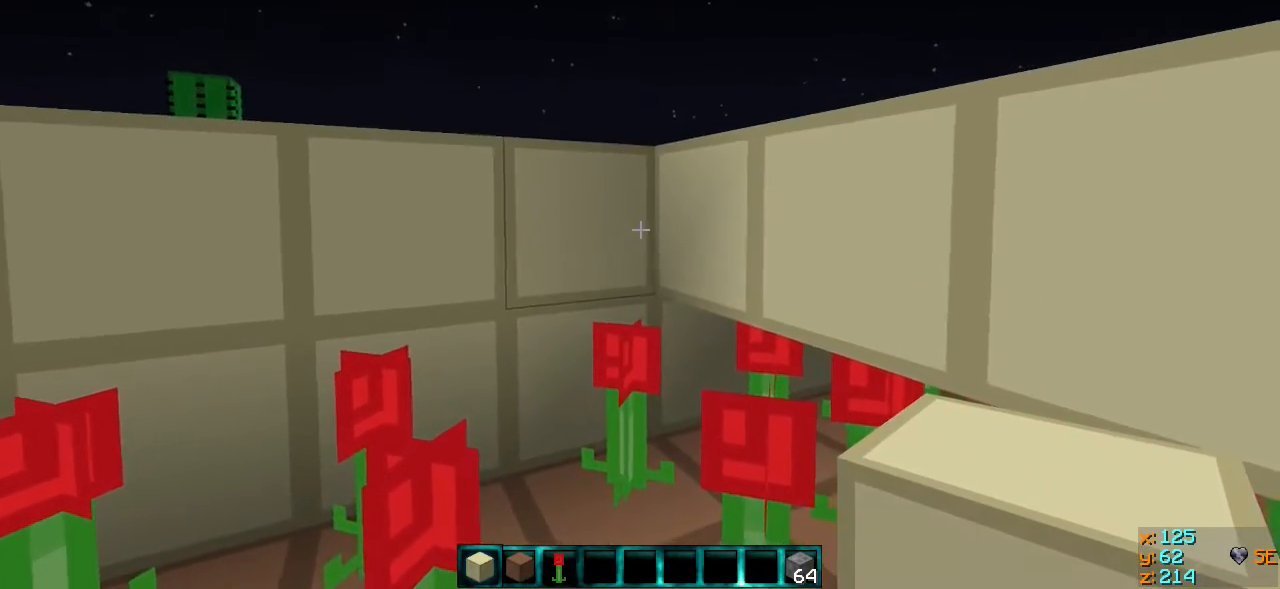
{"keys": [], "events": []}
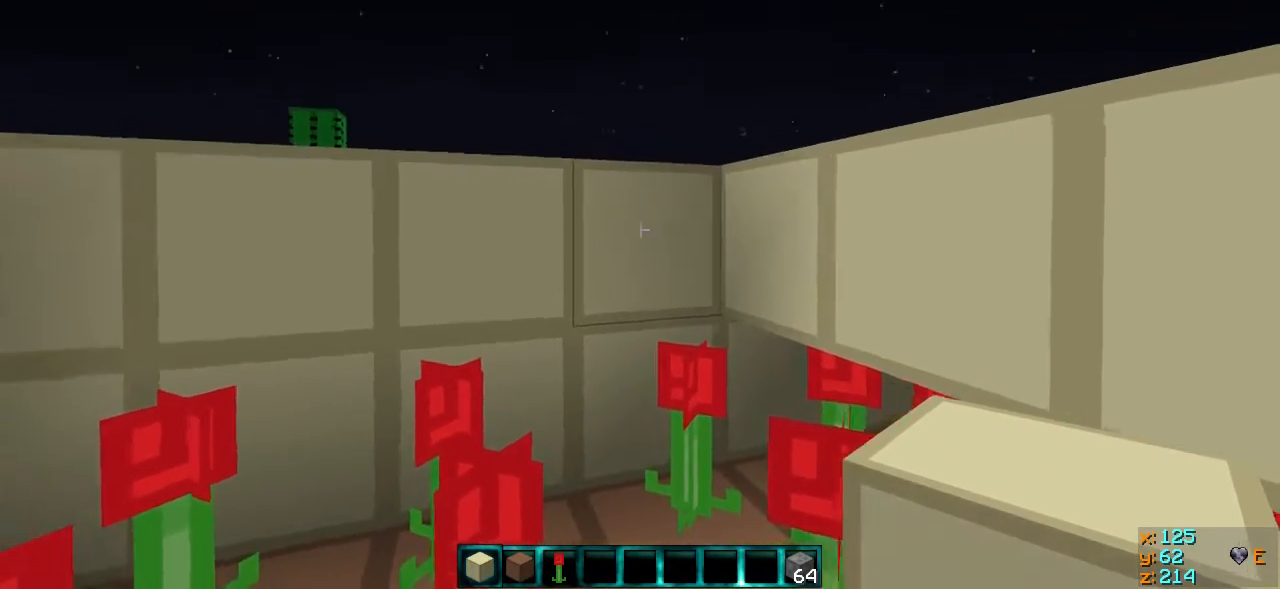
{"keys": ["a", "s"], "events": [[267, "a", "down"], [367, "s", "down"]]}
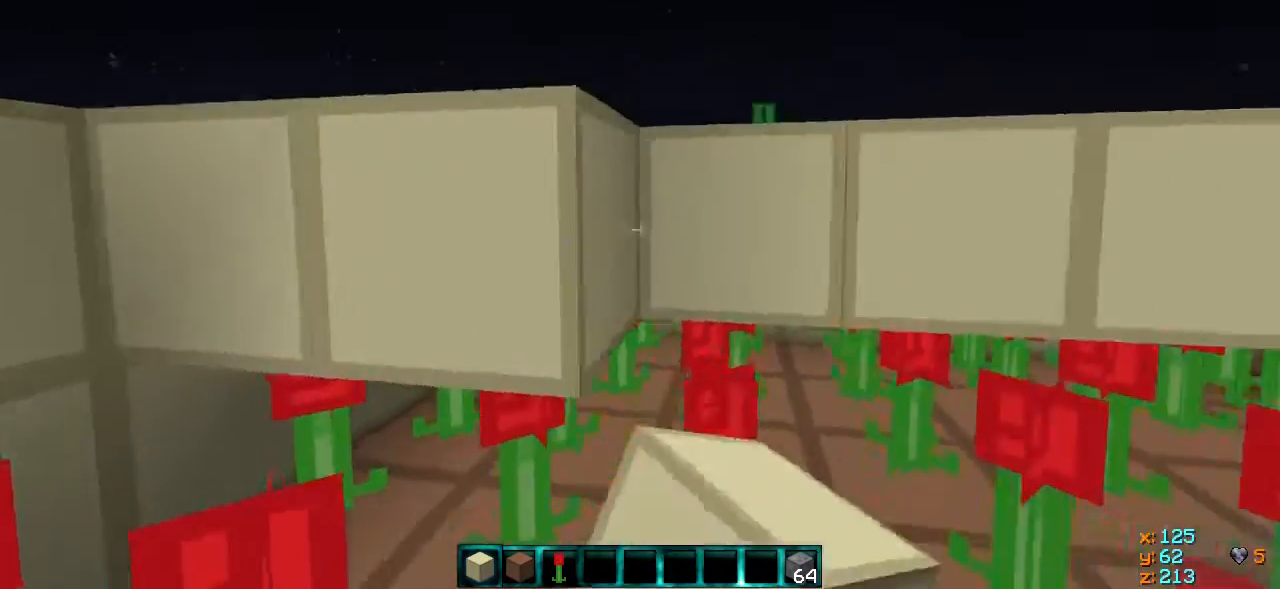
{"keys": ["d"], "events": [[117, "d", "down"], [167, "a", "up"], [167, "s", "up"]]}
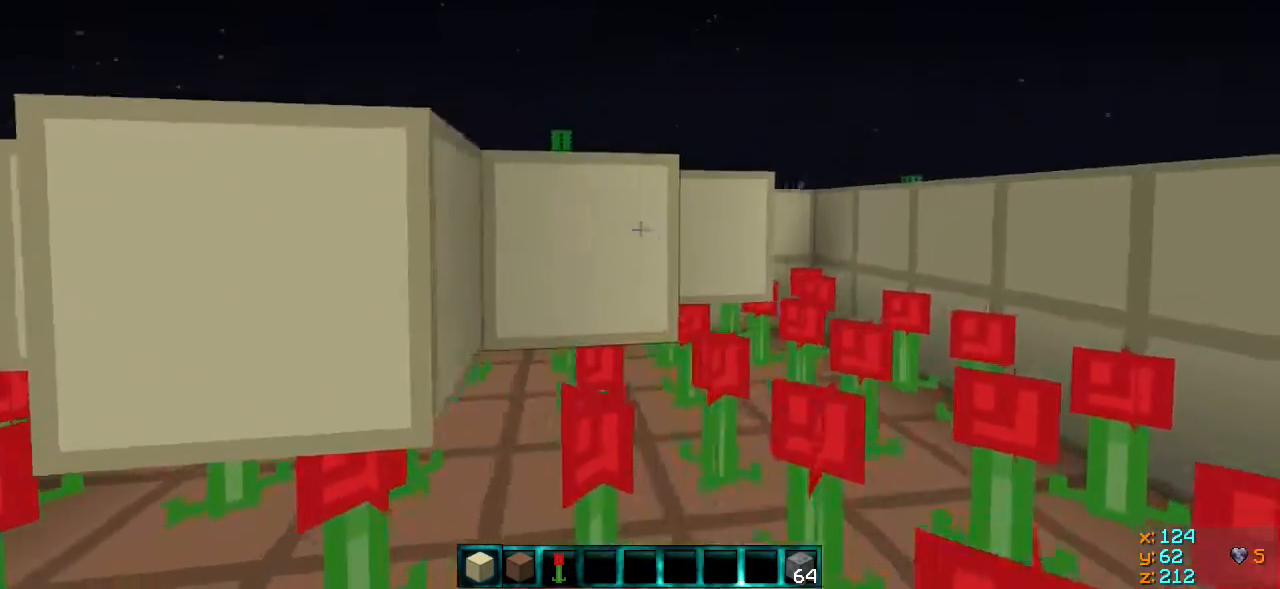
{"keys": ["d"], "events": [[67, "s", "down"], [117, "d", "up"], [317, "d", "down"], [367, "s", "up"]]}
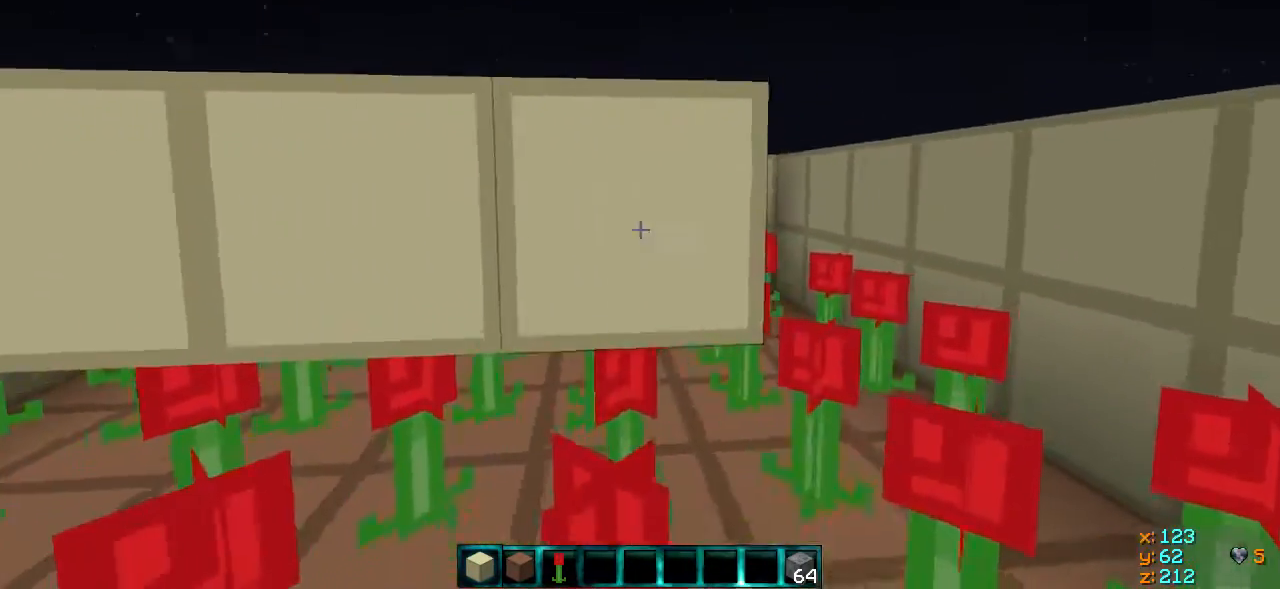
{"keys": ["a", "w"], "events": [[17, "a", "down"], [17, "d", "up"], [167, "s", "down"], [367, "s", "up"], [467, "w", "down"]]}